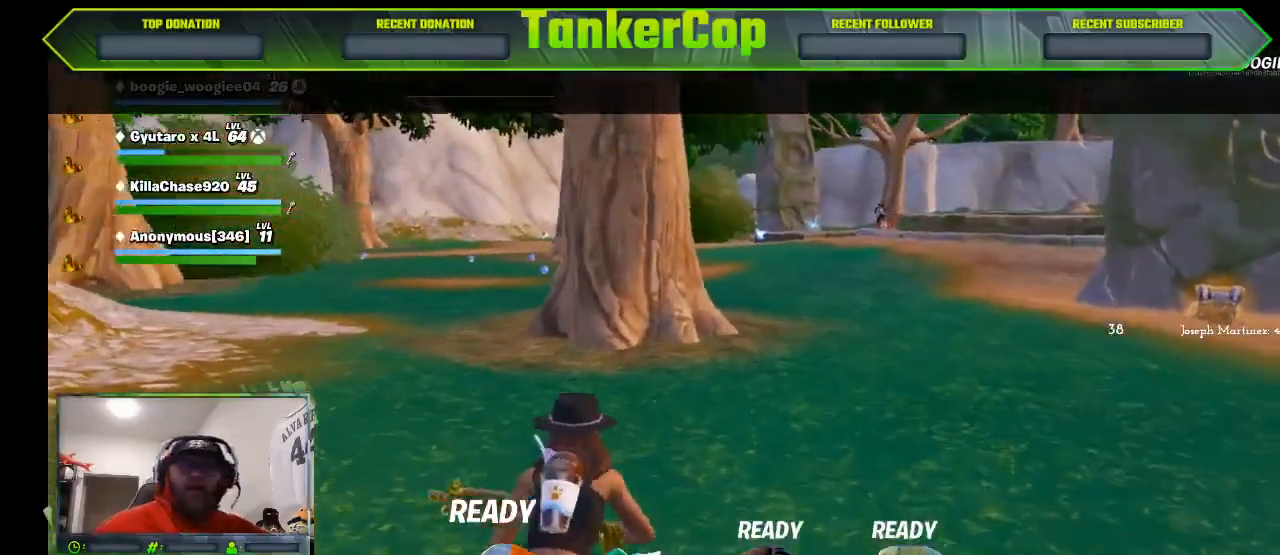
Gameplay with a controller (PlayStation layout); each line is a JSON object with the inputs held at the frame after it. "events" lists button and stick changes between this image and that frame as [ms after this image, input, new state], when the widget could be followed in between.
{"buttons": [], "left_stick": "center", "right_stick": "right", "events": [[500, "right_stick", "right"]]}
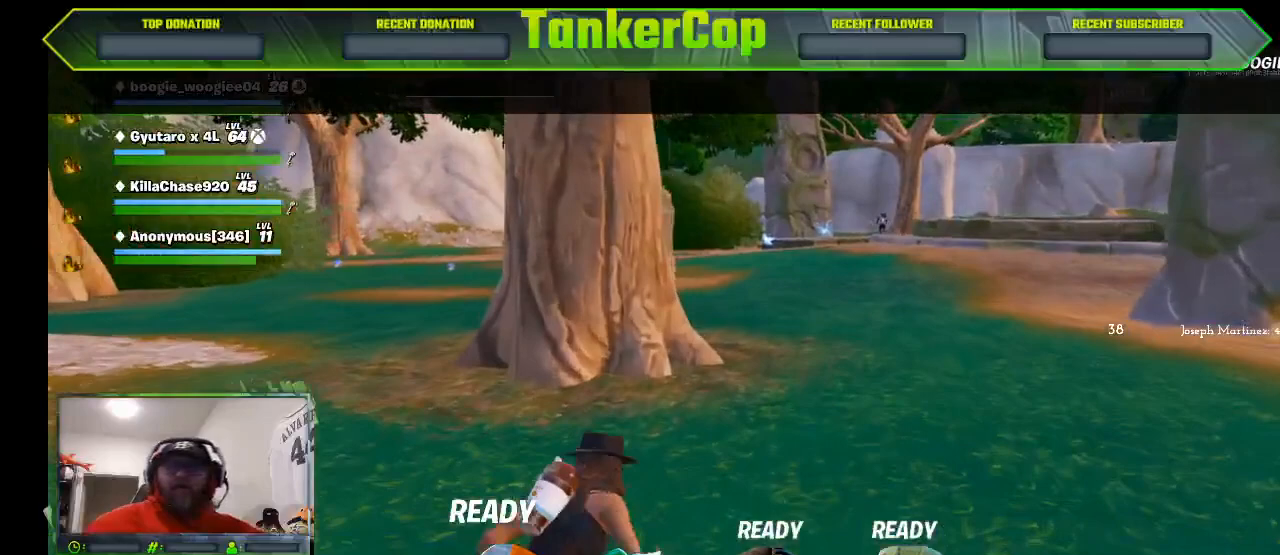
{"buttons": [], "left_stick": "center", "right_stick": "right", "events": []}
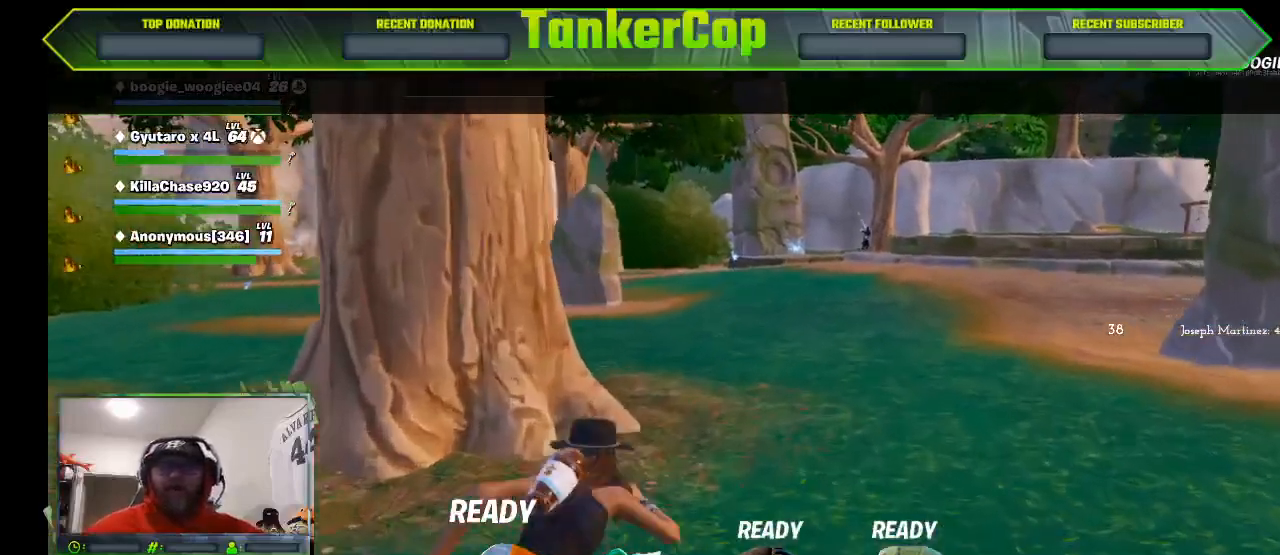
{"buttons": [], "left_stick": "center", "right_stick": "right", "events": []}
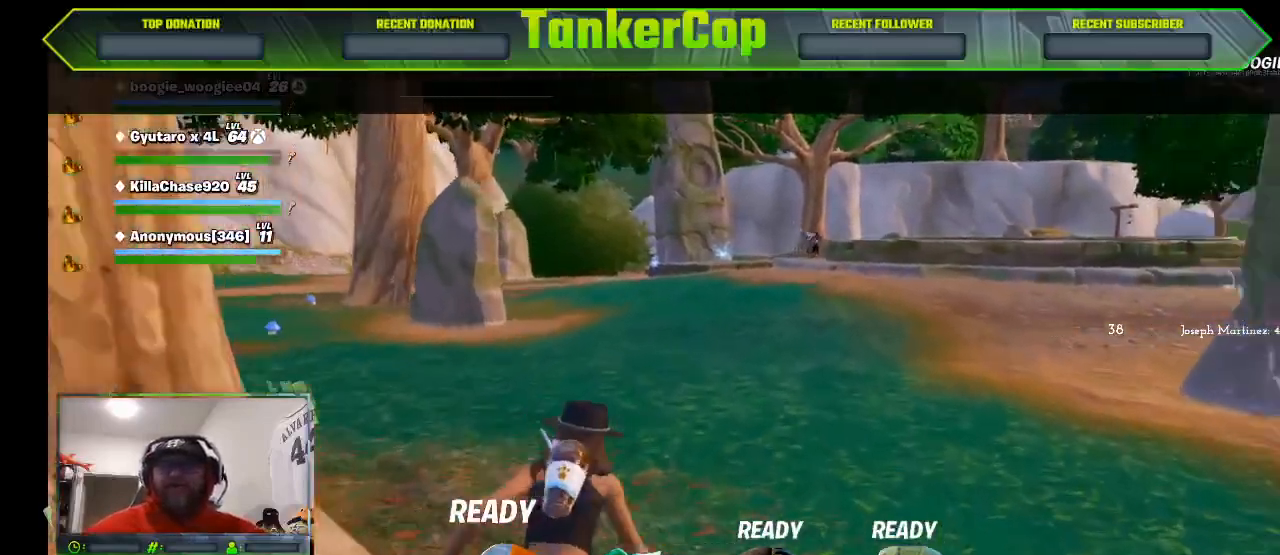
{"buttons": [], "left_stick": "center", "right_stick": "right", "events": []}
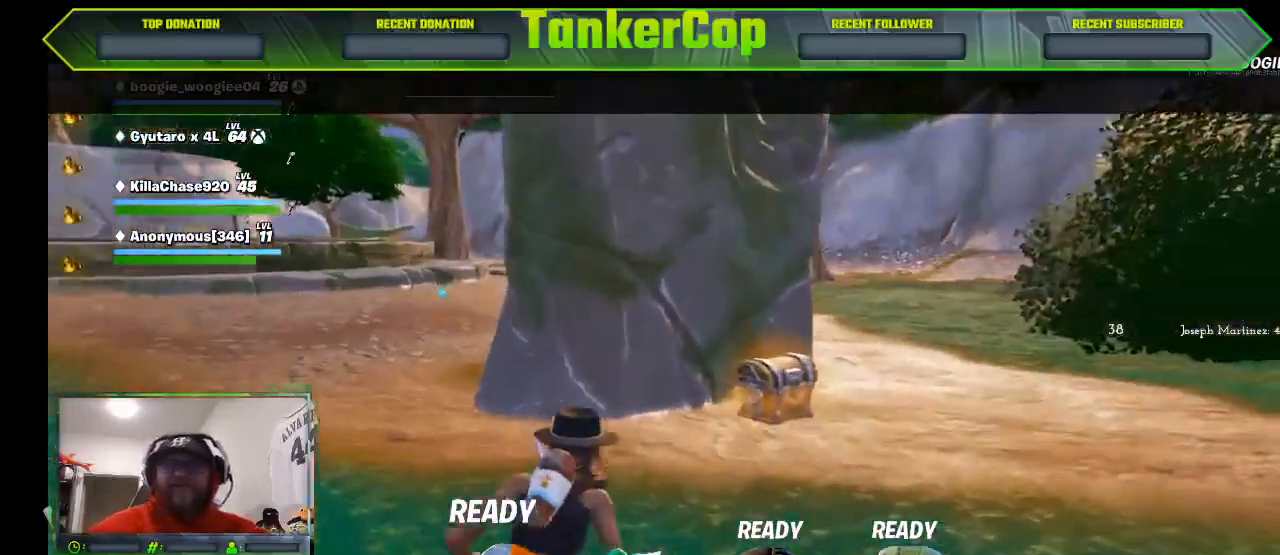
{"buttons": [], "left_stick": "center", "right_stick": "right"}
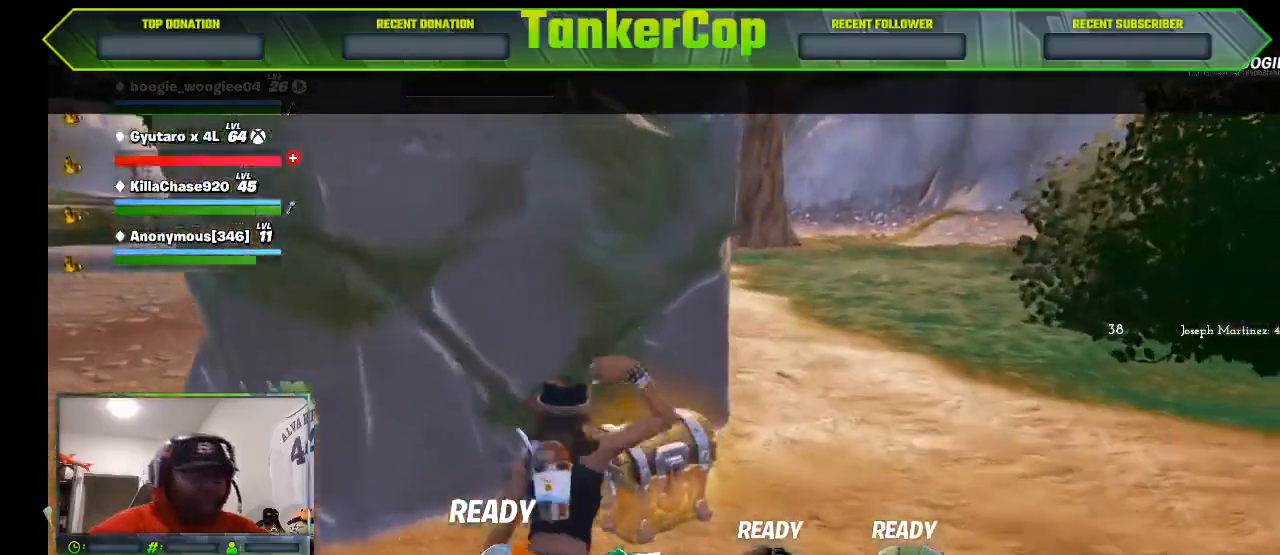
{"buttons": [], "left_stick": "center", "right_stick": "right", "events": []}
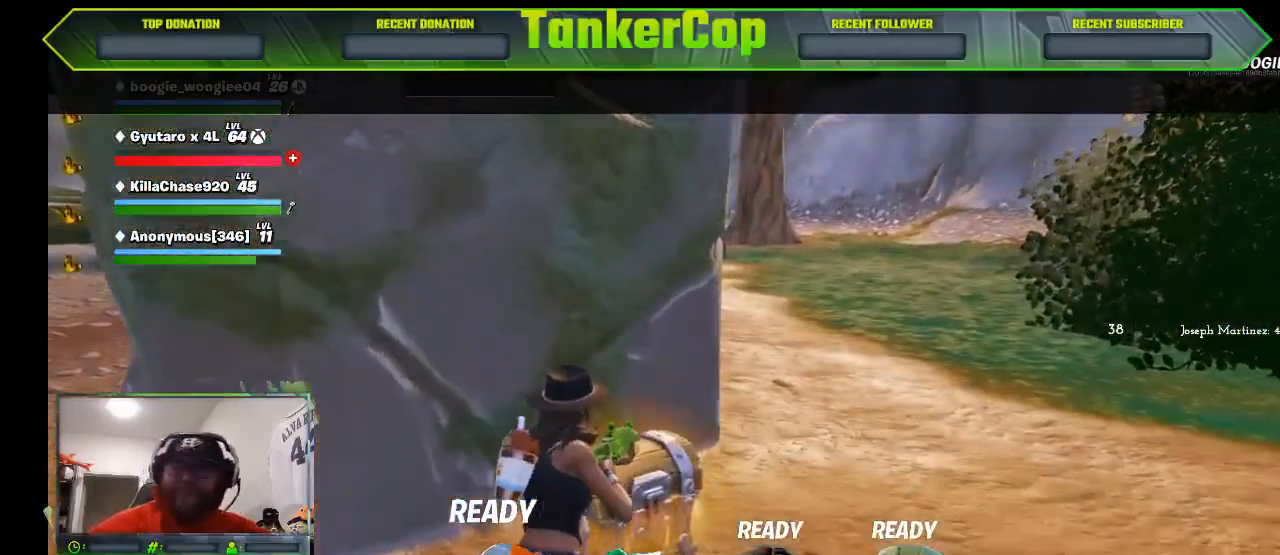
{"buttons": [], "left_stick": "center", "right_stick": "right", "events": []}
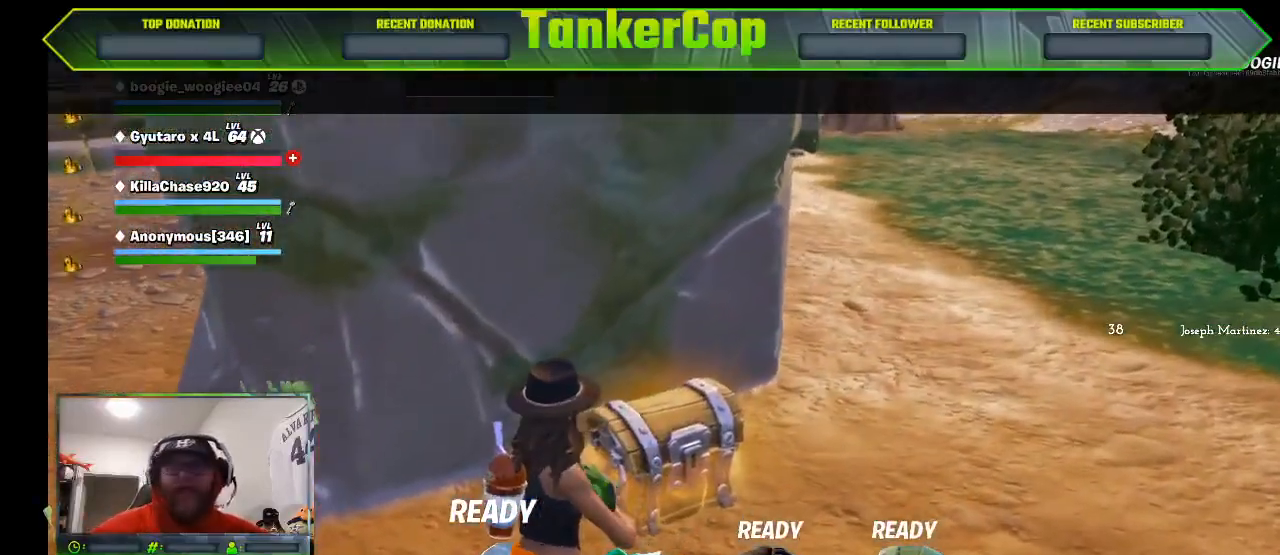
{"buttons": [], "left_stick": "center", "right_stick": "center", "events": [[67, "right_stick", "center"]]}